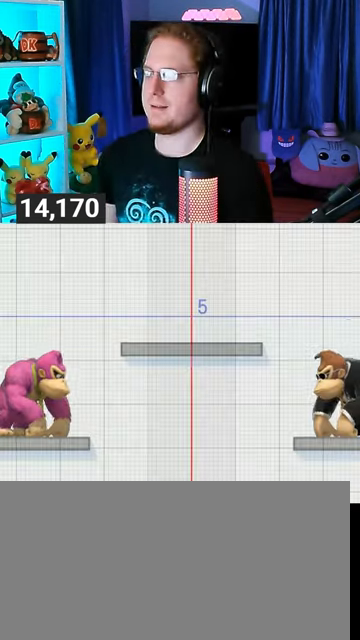
Gameplay with a controller (Nintendo layout); each line is a JSON object with the inputs held at the frame after it. "events" lists button and stick changes between this image and that frame as [ms after this image, input, new state], when the widget could be followed in between. Not read: L3 R3.
{"buttons": [], "left_stick": "down-right", "right_stick": "center", "events": [[267, "left_stick", "up-right"], [433, "left_stick", "down-right"]]}
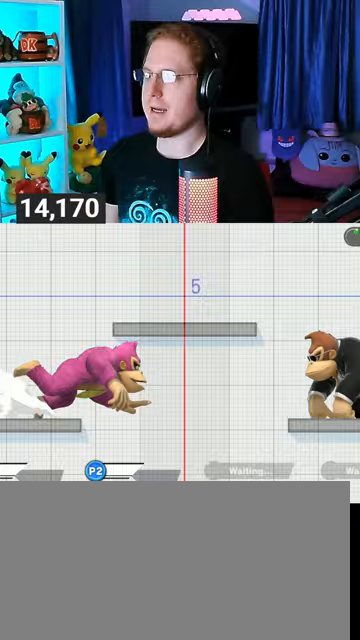
{"buttons": ["B"], "left_stick": "down-right", "right_stick": "center", "events": [[67, "left_stick", "center"], [167, "left_stick", "right"], [233, "Y", "down"], [233, "left_stick", "down-right"], [367, "Y", "up"], [400, "B", "down"]]}
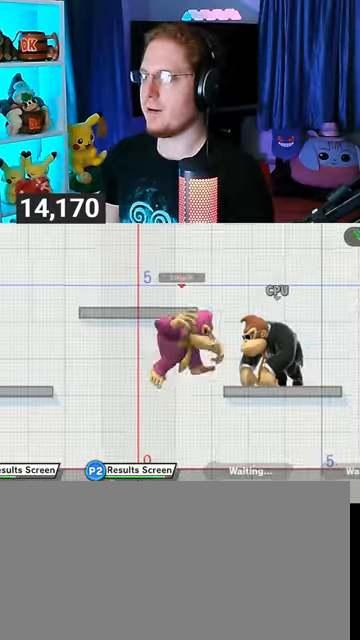
{"buttons": ["B"], "left_stick": "center", "right_stick": "center", "events": [[67, "left_stick", "center"]]}
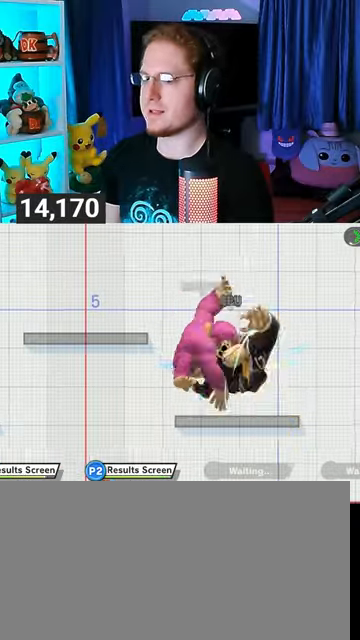
{"buttons": ["X"], "left_stick": "center", "right_stick": "center", "events": [[200, "B", "up"], [400, "X", "down"]]}
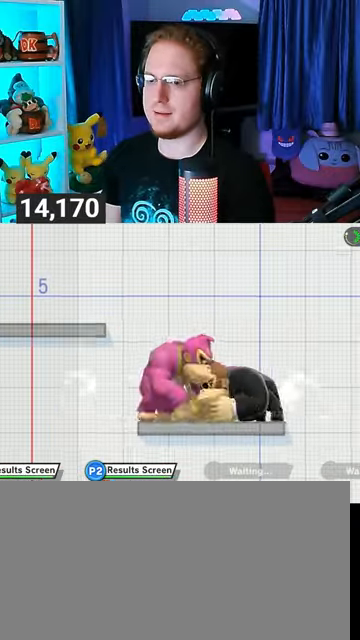
{"buttons": [], "left_stick": "up", "right_stick": "center", "events": [[33, "X", "up"], [33, "left_stick", "right"], [267, "left_stick", "up"], [300, "A", "down"], [500, "A", "up"]]}
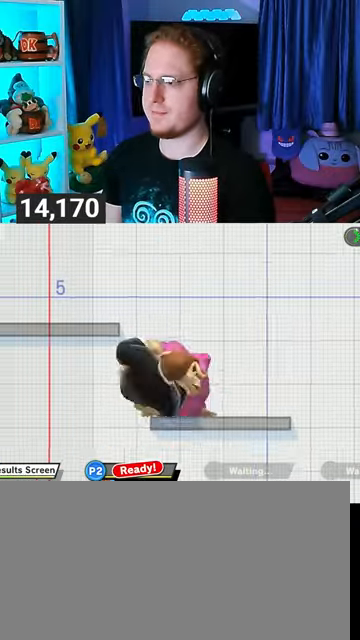
{"buttons": ["L1"], "left_stick": "left", "right_stick": "center", "events": [[67, "left_stick", "center"], [300, "left_stick", "right"], [367, "Y", "down"], [433, "L1", "down"], [433, "Y", "up"], [433, "left_stick", "left"]]}
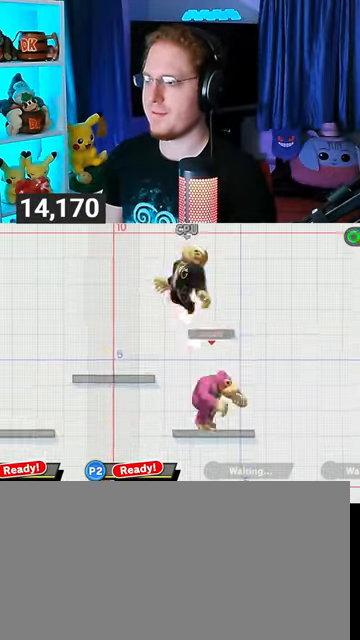
{"buttons": [], "left_stick": "left", "right_stick": "center", "events": [[67, "L1", "up"], [167, "Y", "down"], [333, "Y", "up"]]}
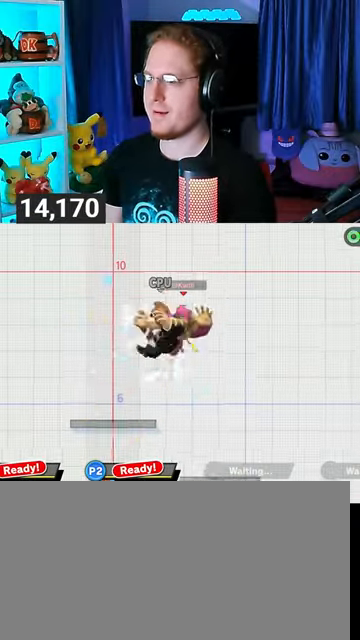
{"buttons": [], "left_stick": "down-right", "right_stick": "center", "events": [[100, "left_stick", "up-left"], [333, "left_stick", "down"], [400, "left_stick", "down-right"]]}
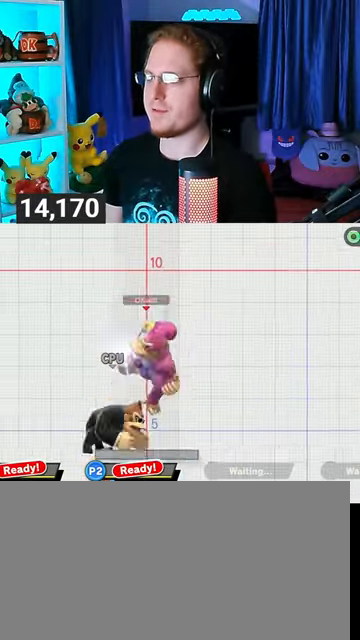
{"buttons": ["A"], "left_stick": "center", "right_stick": "center", "events": [[133, "left_stick", "center"], [400, "Y", "down"], [467, "A", "down"], [467, "Y", "up"]]}
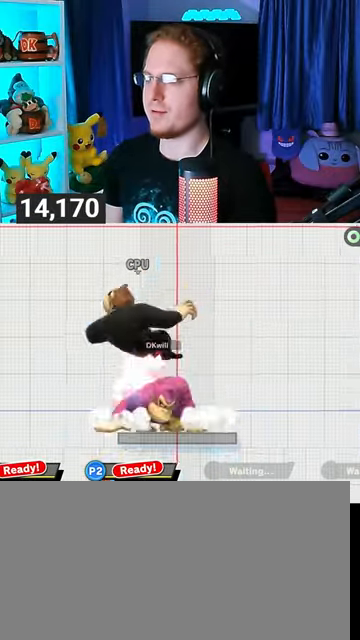
{"buttons": [], "left_stick": "left", "right_stick": "center", "events": [[33, "A", "up"], [200, "left_stick", "left"]]}
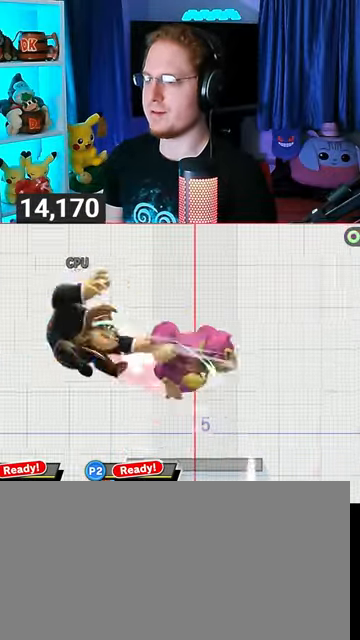
{"buttons": ["Y"], "left_stick": "right", "right_stick": "center", "events": [[133, "left_stick", "down-left"], [267, "left_stick", "left"], [300, "Y", "down"], [333, "A", "down"], [333, "Y", "up"], [367, "A", "up"], [467, "Y", "down"], [500, "left_stick", "right"]]}
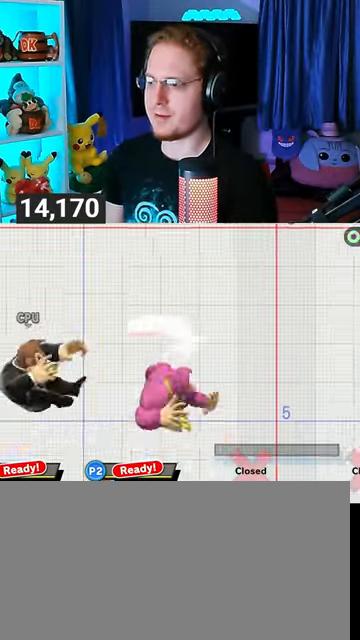
{"buttons": [], "left_stick": "down", "right_stick": "center", "events": [[300, "left_stick", "up-right"], [367, "Y", "up"], [500, "left_stick", "down"]]}
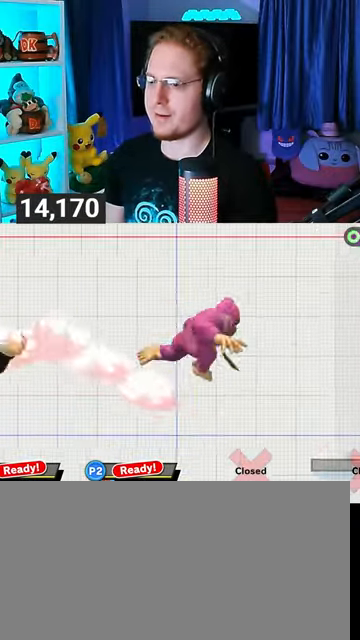
{"buttons": [], "left_stick": "center", "right_stick": "center", "events": [[167, "left_stick", "center"]]}
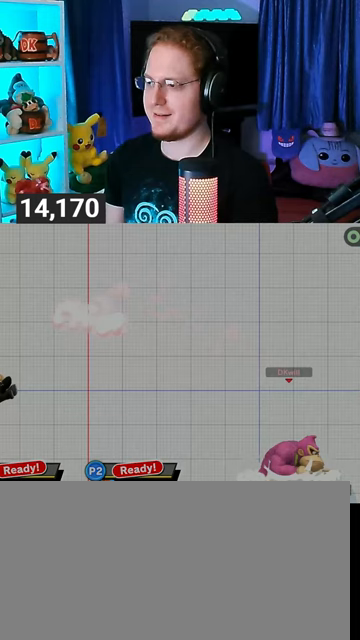
{"buttons": [], "left_stick": "center", "right_stick": "center", "events": [[67, "Y", "down"], [300, "Y", "up"]]}